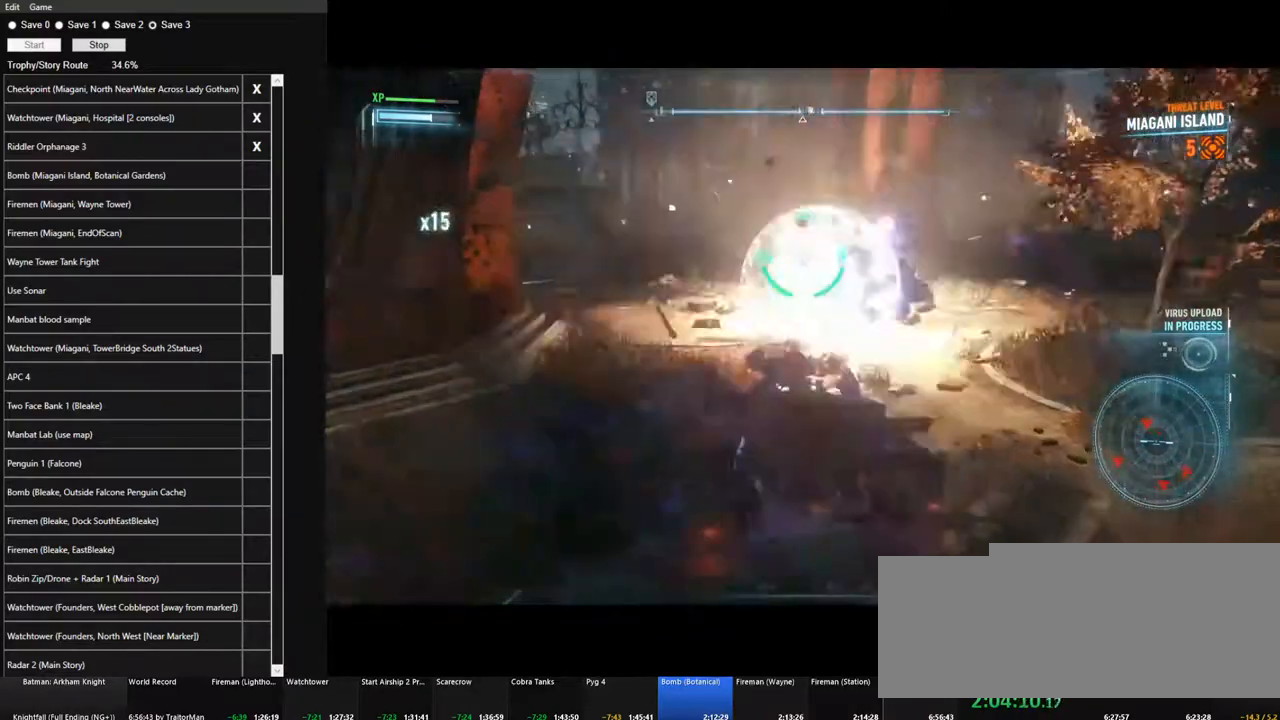
Gameplay with keyboard and mouse; each line is a JSON object with the keys and mouse buttons held at the frame after it. "events" lists presses ("down") and releases ("up") of "1", "2", "3", "4", "5", "a", "alt", "c", "caps_lock", "ctrl", "d", "e", "f", "g", "q", "r", "s", "shift", "space", "t", "tab", "v", "w", "x", "z", "mouse_left", "mouse_wheel" and "mouse_right" between this image and that frame as [ms after this image, input, new state], when the widget could be followed in between. "mouse_left", "mouse_wheel", "mouse_right" = the "left", "wheel", "right" buttons of the "mouse" list. No other keys are recorded. "wheel" means that the mouse wheel is clicked or scrolled. "mouse_move" is the direction in which the mouse moves at that frame (one of eight, or "still"), when it could be read.
{"keys": [], "mouse": ["right"], "mouse_move": "right", "events": [[417, "w", "up"]]}
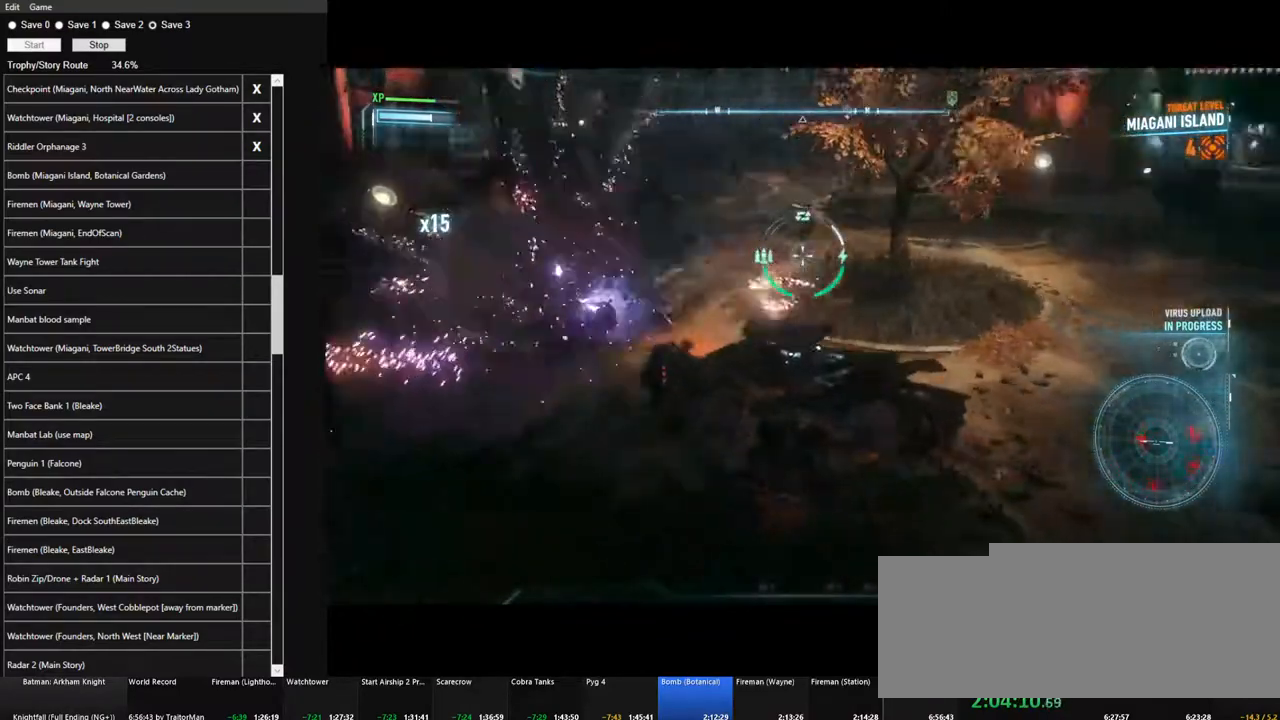
{"keys": ["w"], "mouse": ["right"], "mouse_move": "right", "events": [[250, "w", "down"]]}
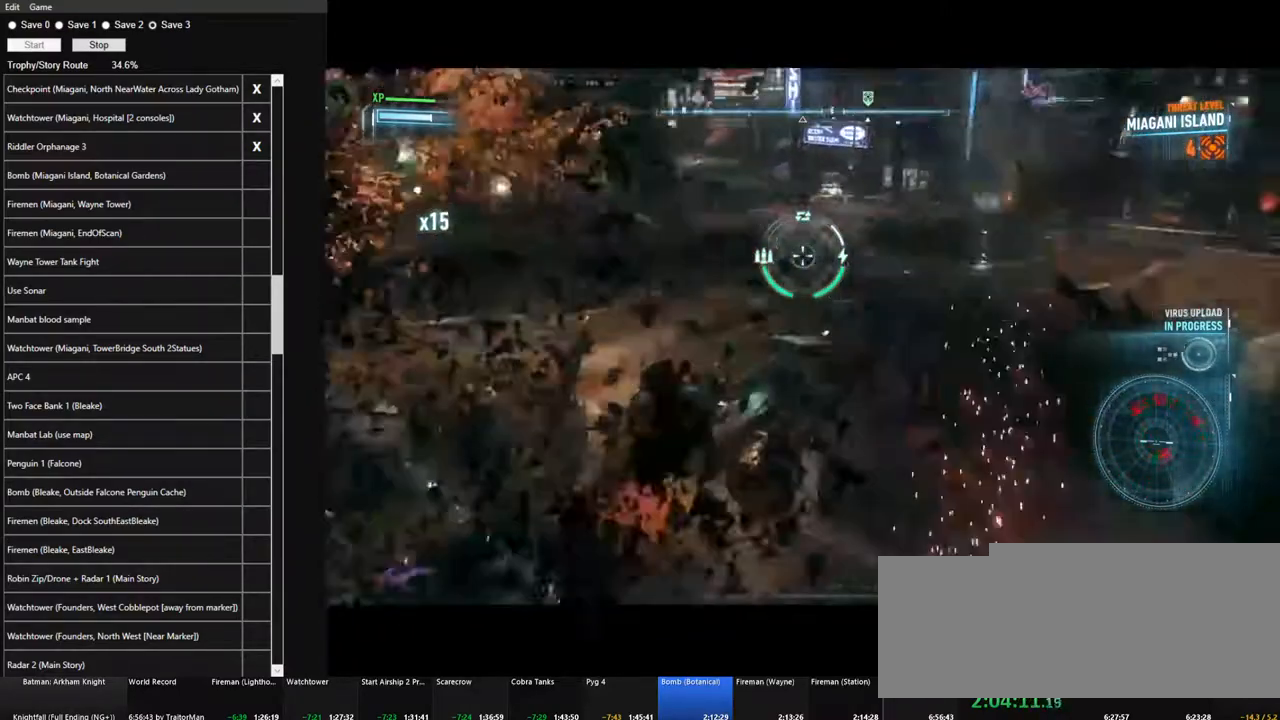
{"keys": ["w"], "mouse": ["right"], "mouse_move": "still", "events": [[117, "space", "down"], [250, "space", "up"]]}
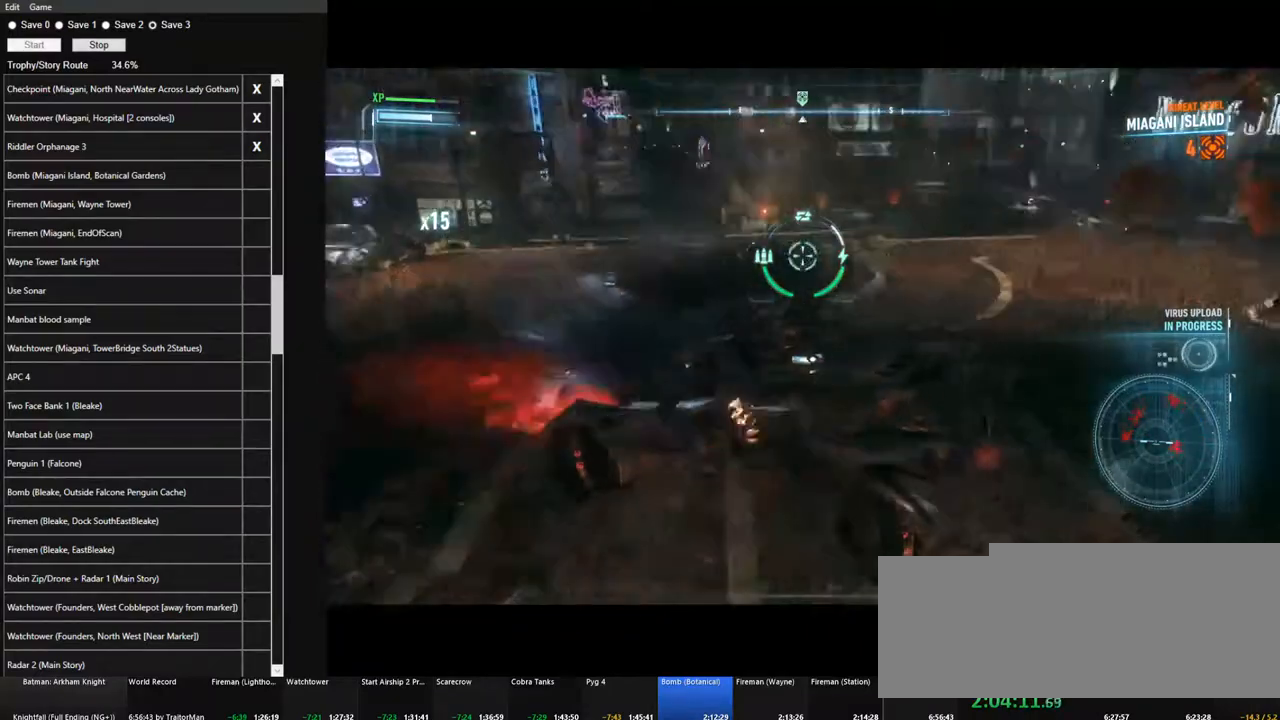
{"keys": ["space", "w"], "mouse": ["right"], "mouse_move": "still", "events": [[367, "space", "down"]]}
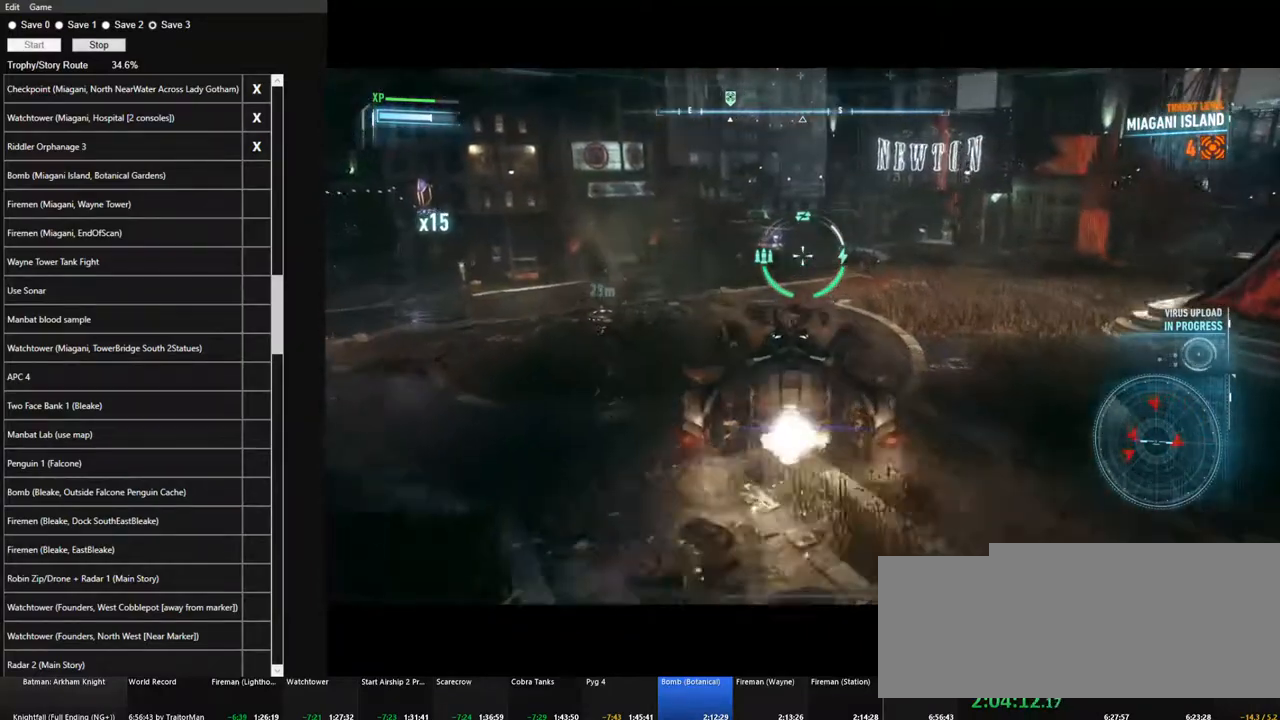
{"keys": ["w"], "mouse": ["right"], "mouse_move": "down-left", "events": [[17, "space", "up"], [250, "q", "down"], [383, "q", "up"]]}
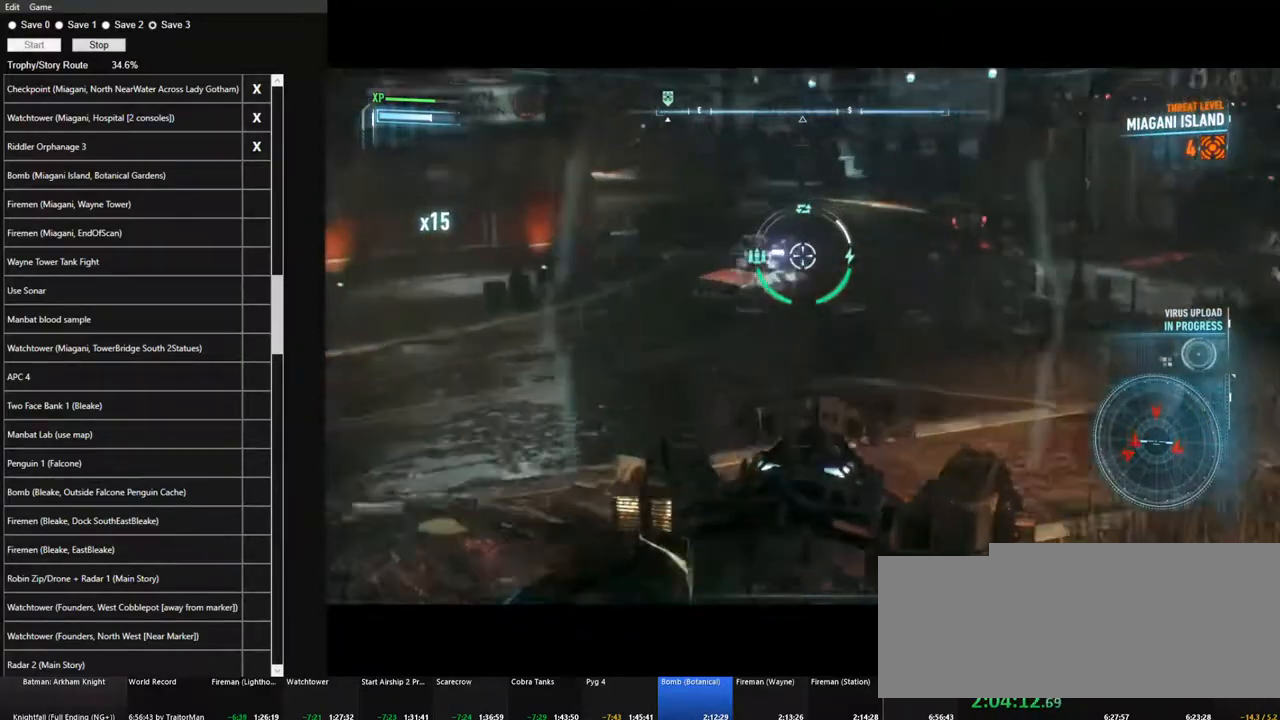
{"keys": [], "mouse": ["right"], "mouse_move": "left", "events": [[17, "w", "up"], [350, "mouse_wheel", "down"], [400, "q", "down"], [500, "mouse_wheel", "up"], [500, "q", "up"]]}
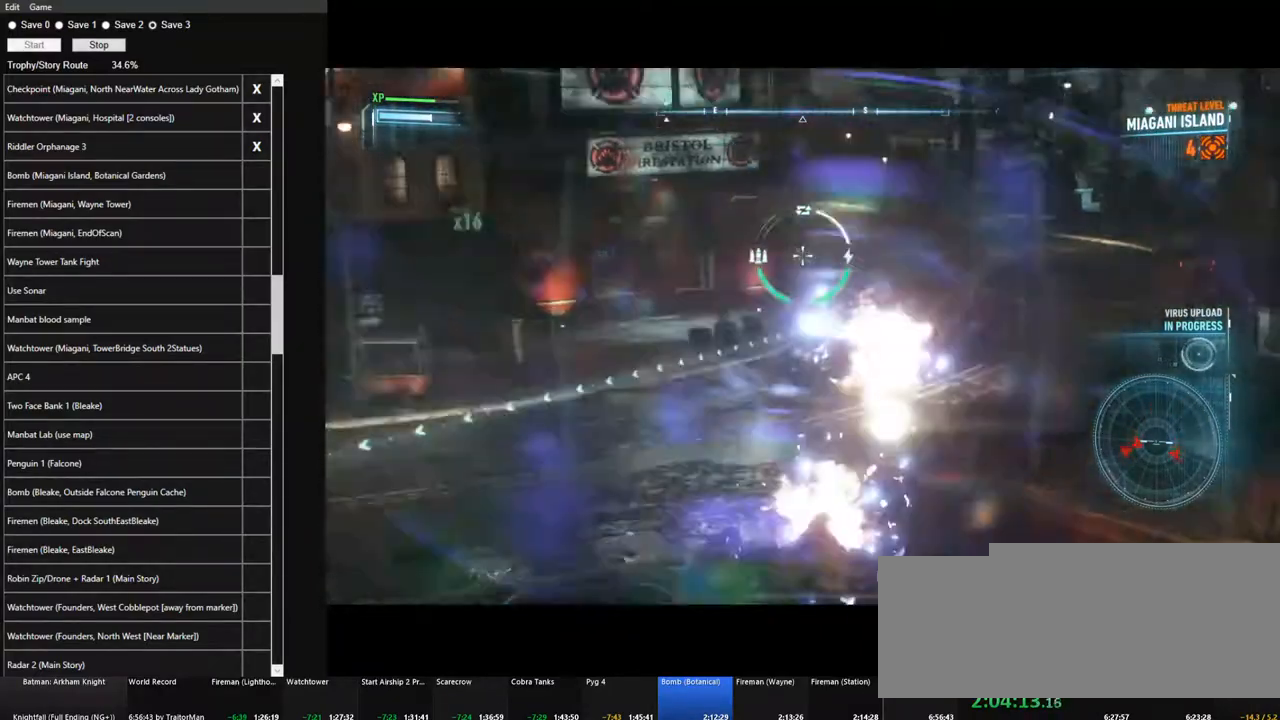
{"keys": ["a"], "mouse": ["right"], "mouse_move": "left", "events": [[133, "a", "down"]]}
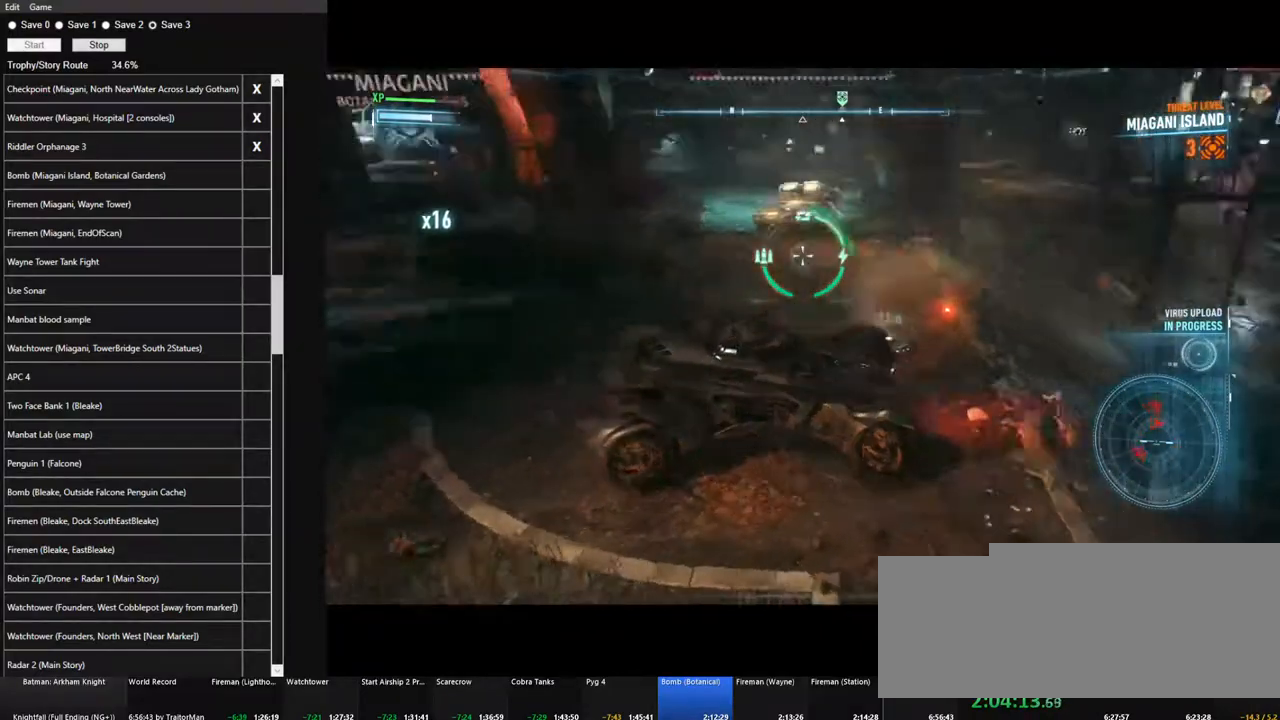
{"keys": ["w"], "mouse": ["right"], "mouse_move": "right", "events": [[50, "w", "down"], [150, "a", "up"]]}
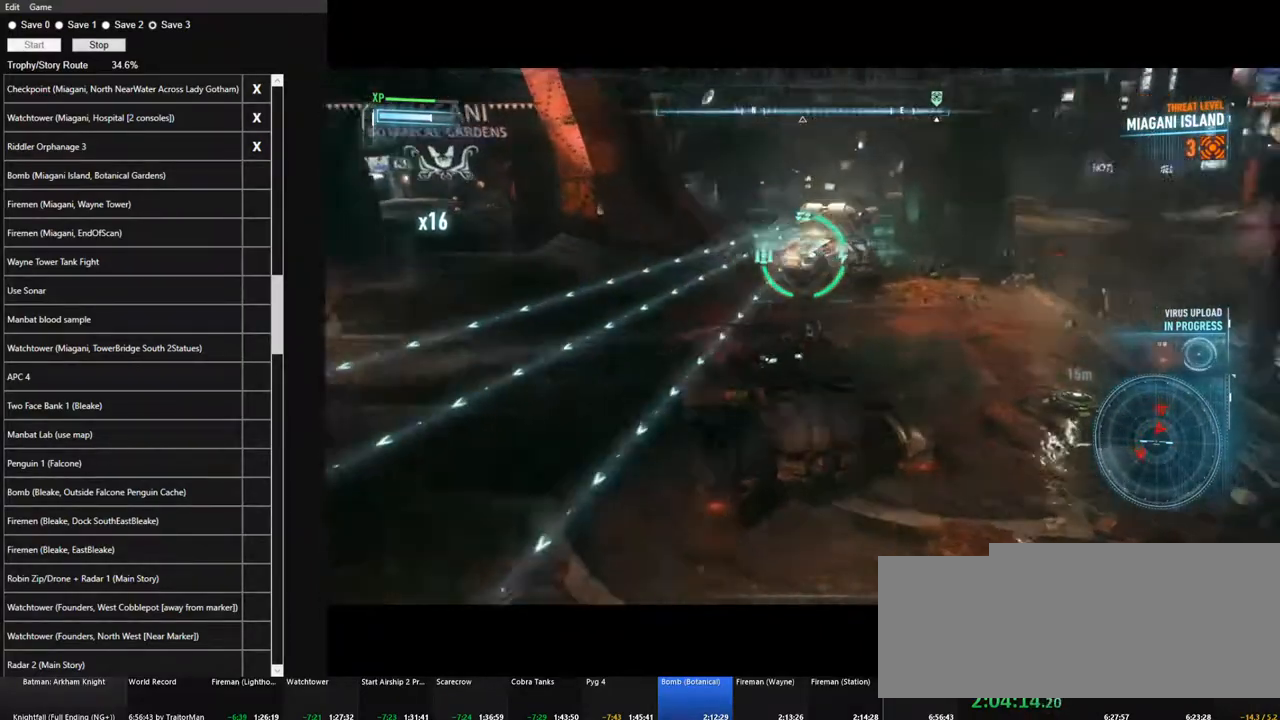
{"keys": ["d"], "mouse": ["right"], "mouse_move": "up-right", "events": [[117, "w", "up"], [300, "d", "down"], [300, "mouse_left", "down"], [400, "mouse_left", "up"]]}
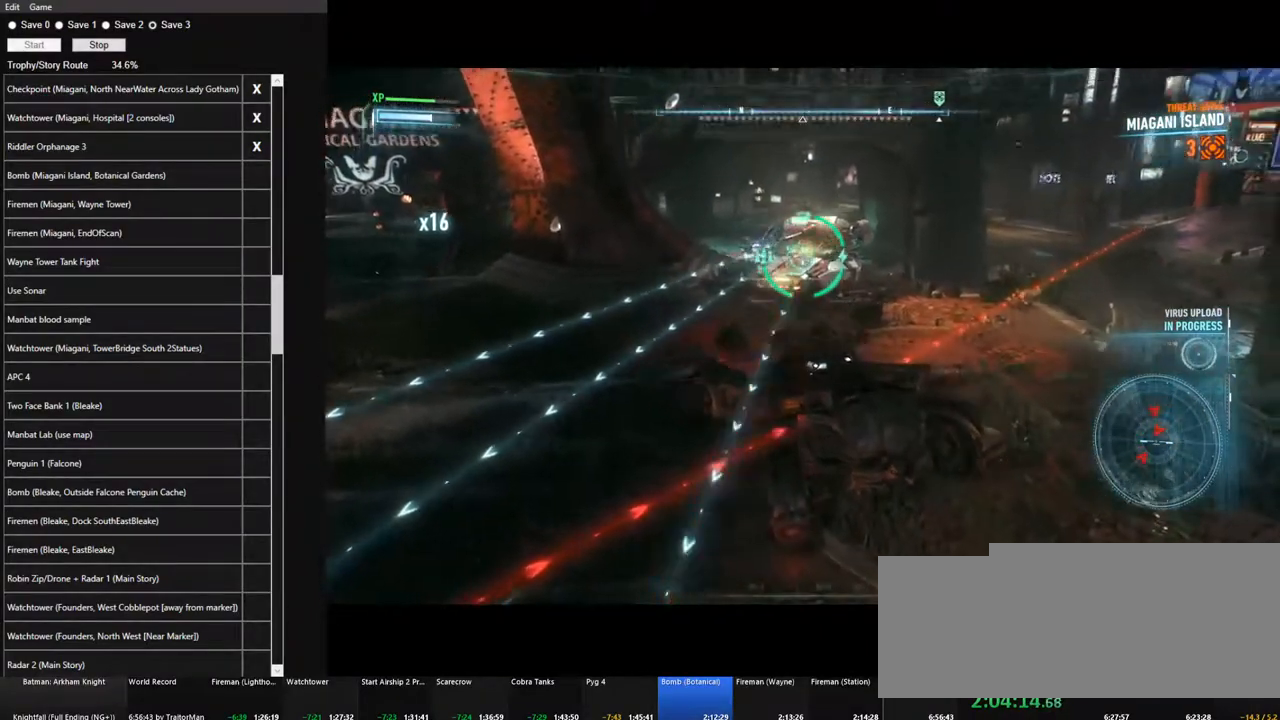
{"keys": ["s"], "mouse": ["right"], "mouse_move": "still", "events": [[33, "d", "up"], [33, "mouse_left", "down"], [33, "s", "down"], [133, "mouse_left", "up"], [233, "mouse_left", "down"], [367, "mouse_left", "up"]]}
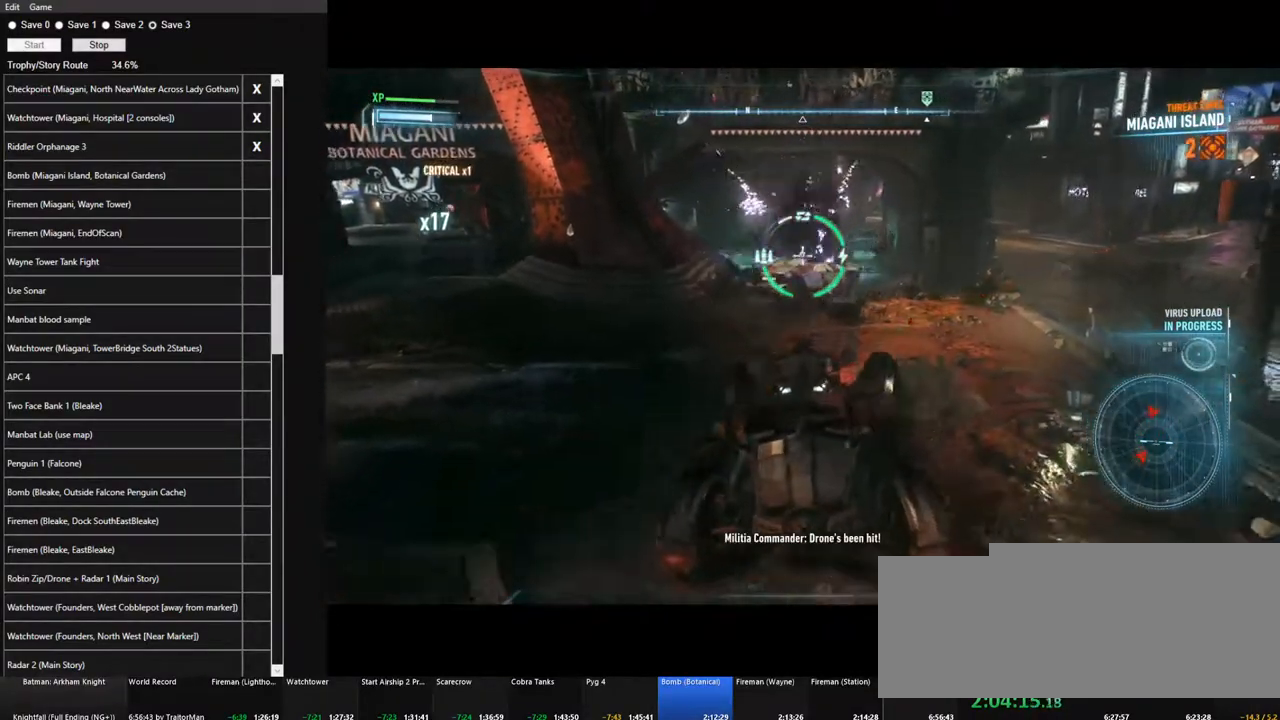
{"keys": [], "mouse": ["right"], "mouse_move": "right", "events": [[433, "s", "up"]]}
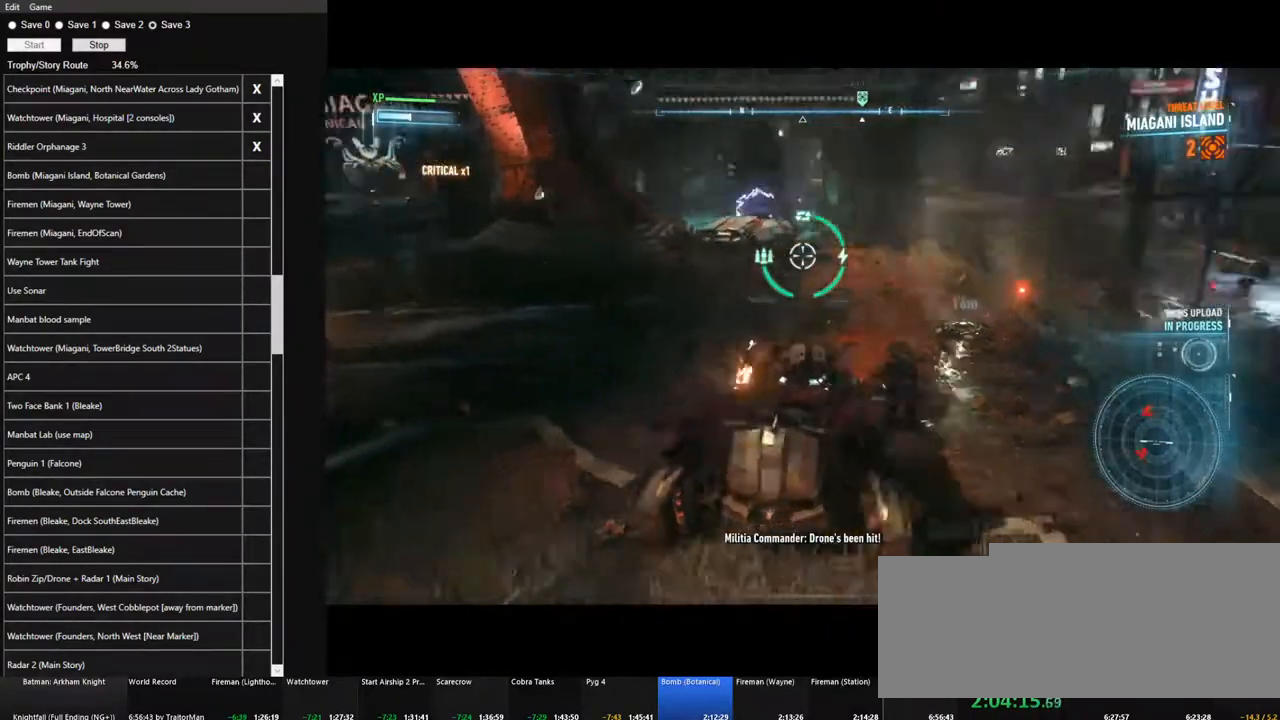
{"keys": ["w"], "mouse": ["right"], "mouse_move": "left", "events": [[67, "w", "down"]]}
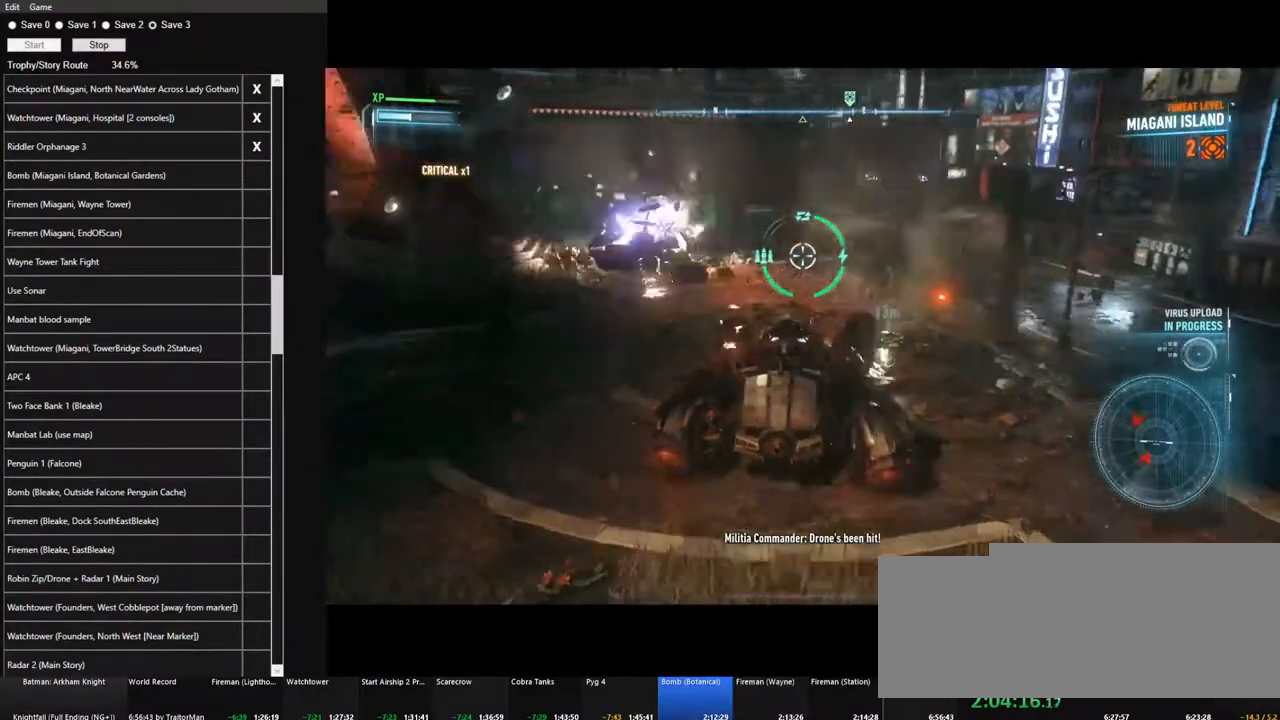
{"keys": ["space", "w"], "mouse": ["right"], "mouse_move": "still", "events": [[467, "space", "down"]]}
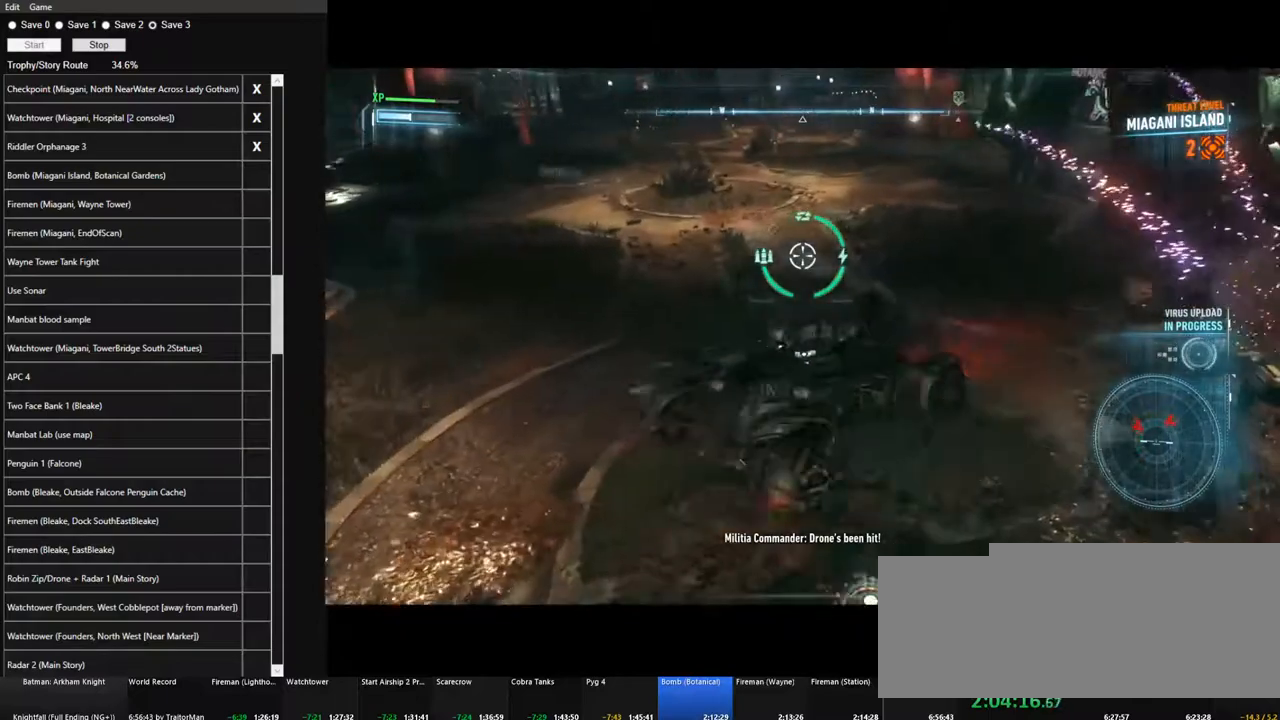
{"keys": ["w"], "mouse": ["right"], "mouse_move": "still", "events": [[150, "space", "up"]]}
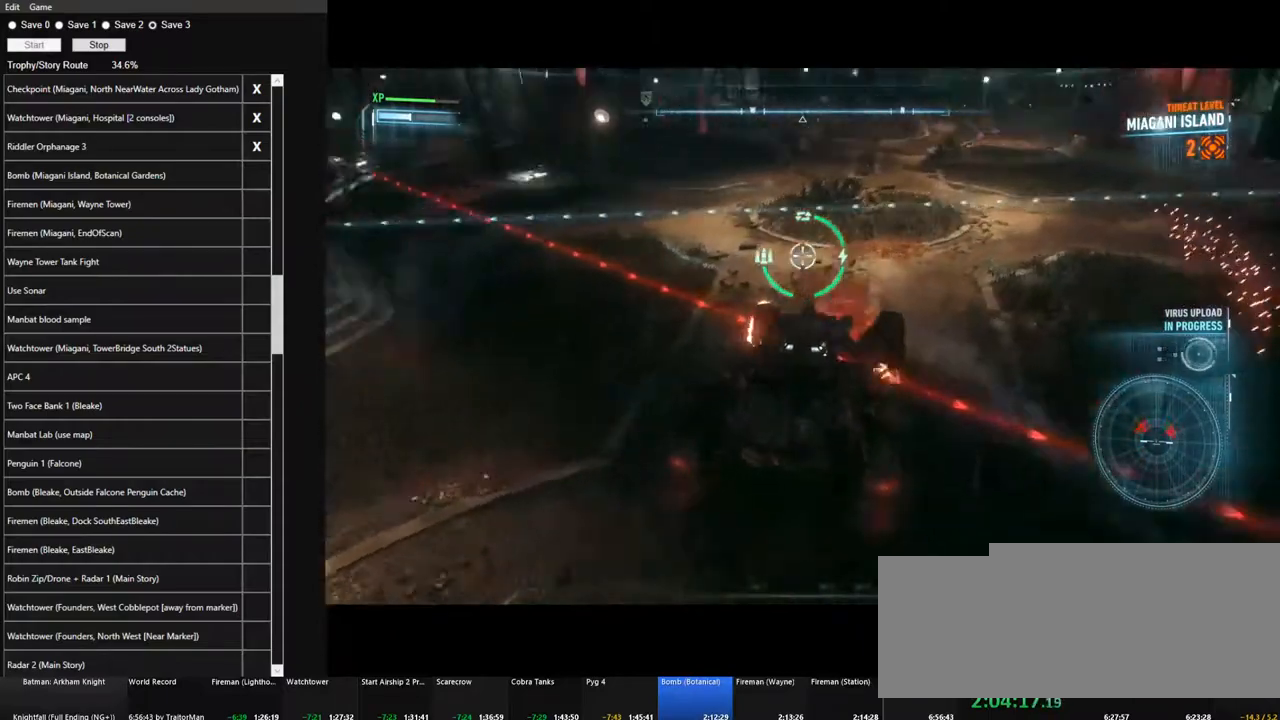
{"keys": [], "mouse": ["right"], "mouse_move": "still", "events": [[167, "d", "down"], [400, "d", "up"], [450, "w", "up"]]}
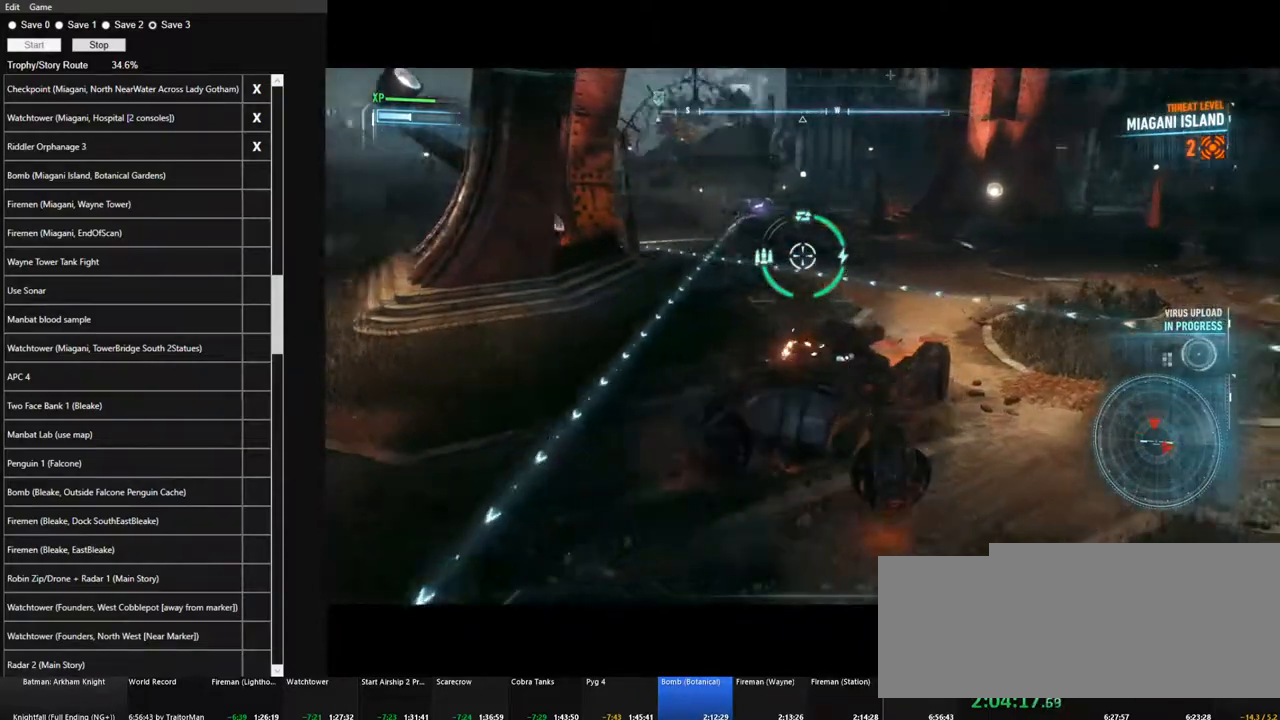
{"keys": [], "mouse": ["wheel", "right"], "mouse_move": "still", "events": [[83, "s", "down"], [283, "s", "up"], [417, "mouse_wheel", "down"]]}
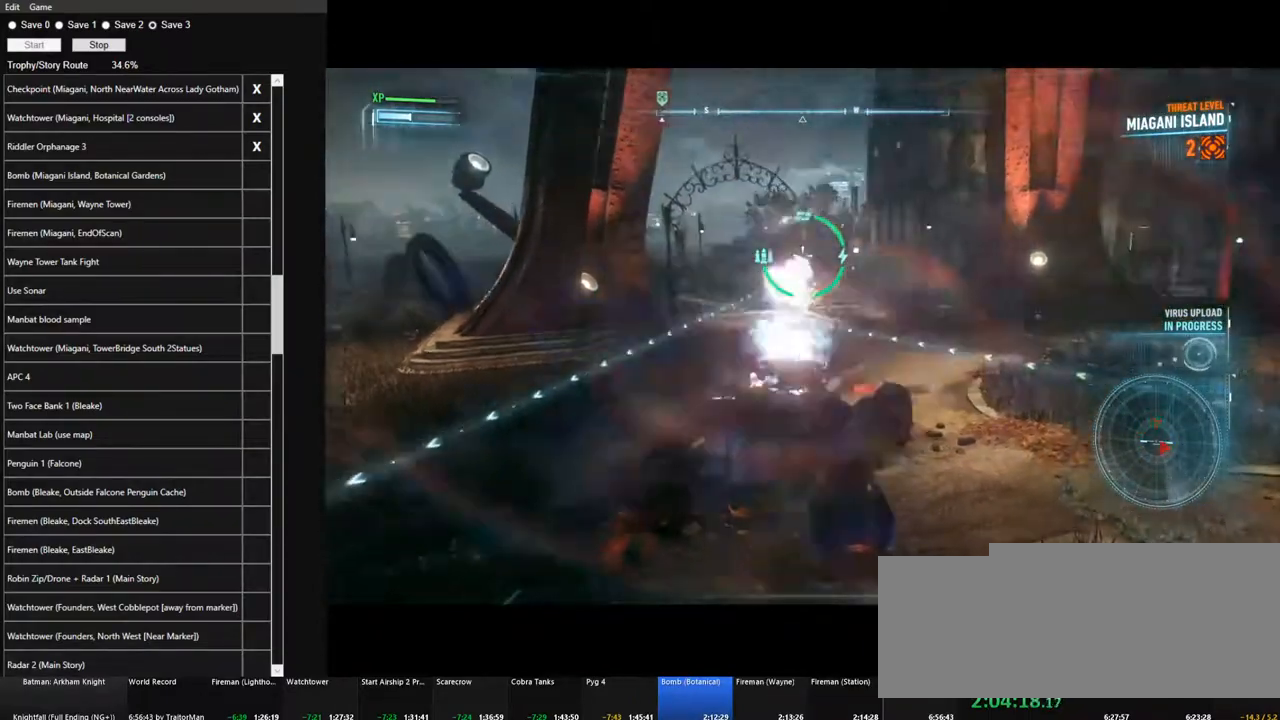
{"keys": ["w"], "mouse": ["right"], "mouse_move": "right", "events": [[50, "mouse_wheel", "up"], [333, "w", "down"]]}
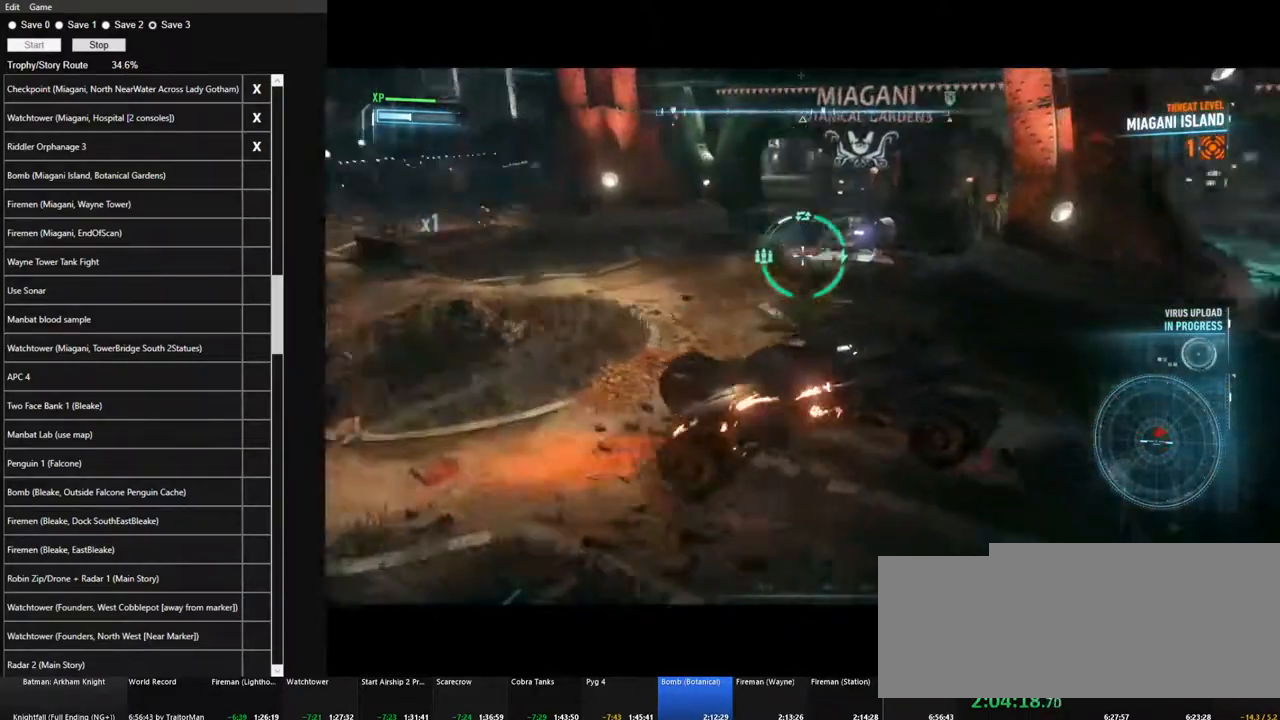
{"keys": [], "mouse": ["right"], "mouse_move": "down", "events": [[300, "w", "up"]]}
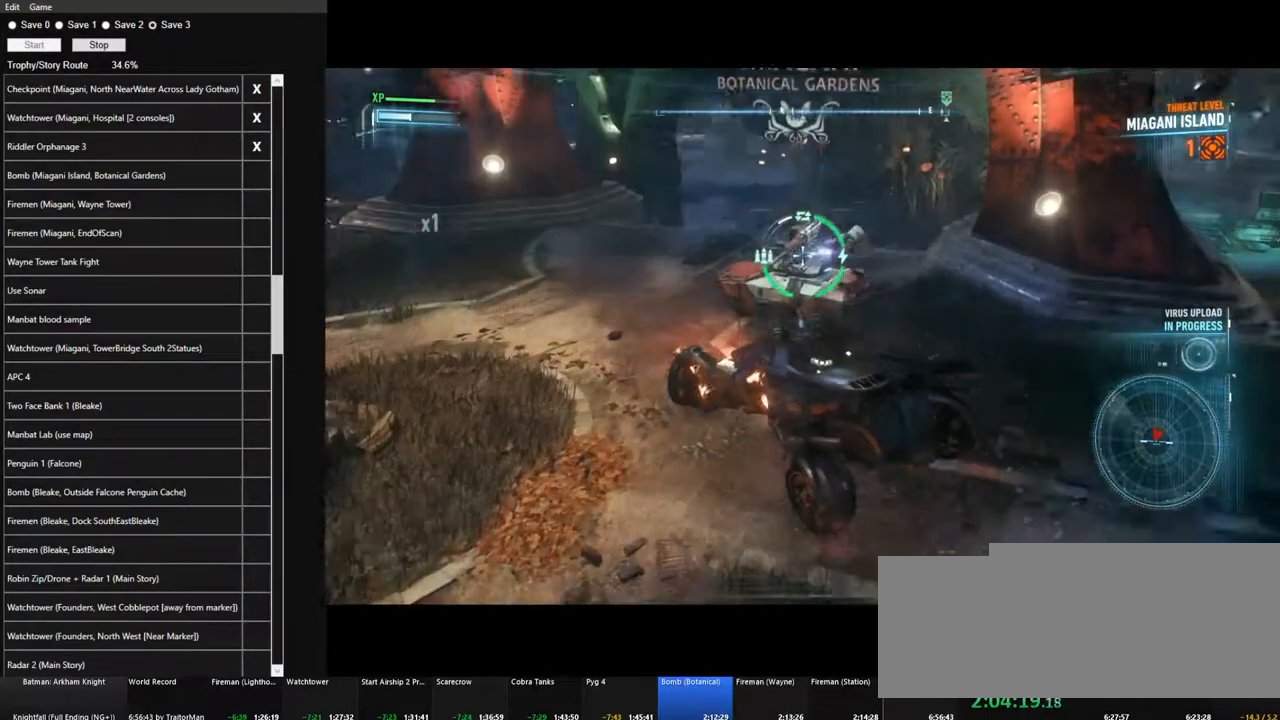
{"keys": ["s"], "mouse": ["left", "right"], "mouse_move": "still", "events": [[83, "s", "down"], [267, "mouse_left", "down"], [417, "mouse_left", "up"], [467, "mouse_left", "down"]]}
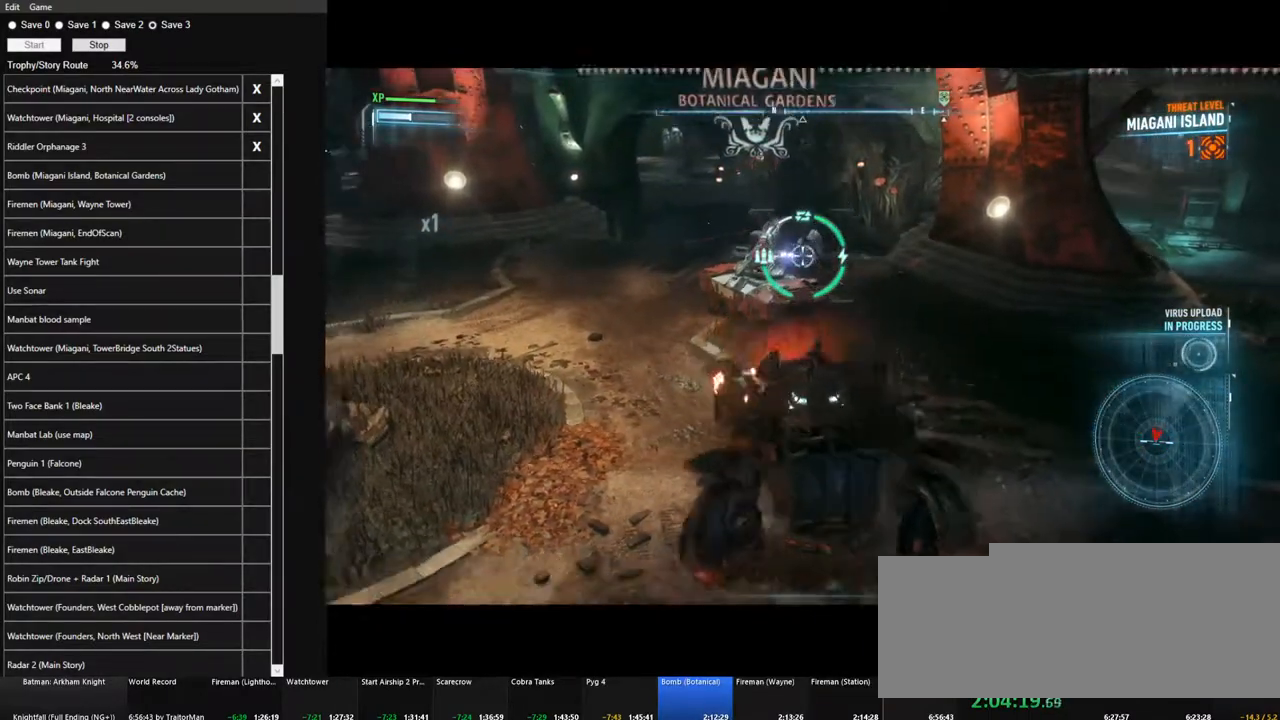
{"keys": ["s"], "mouse": ["right"], "mouse_move": "still", "events": [[100, "mouse_left", "up"], [150, "mouse_left", "down"], [250, "mouse_left", "up"], [333, "mouse_left", "down"], [433, "mouse_left", "up"]]}
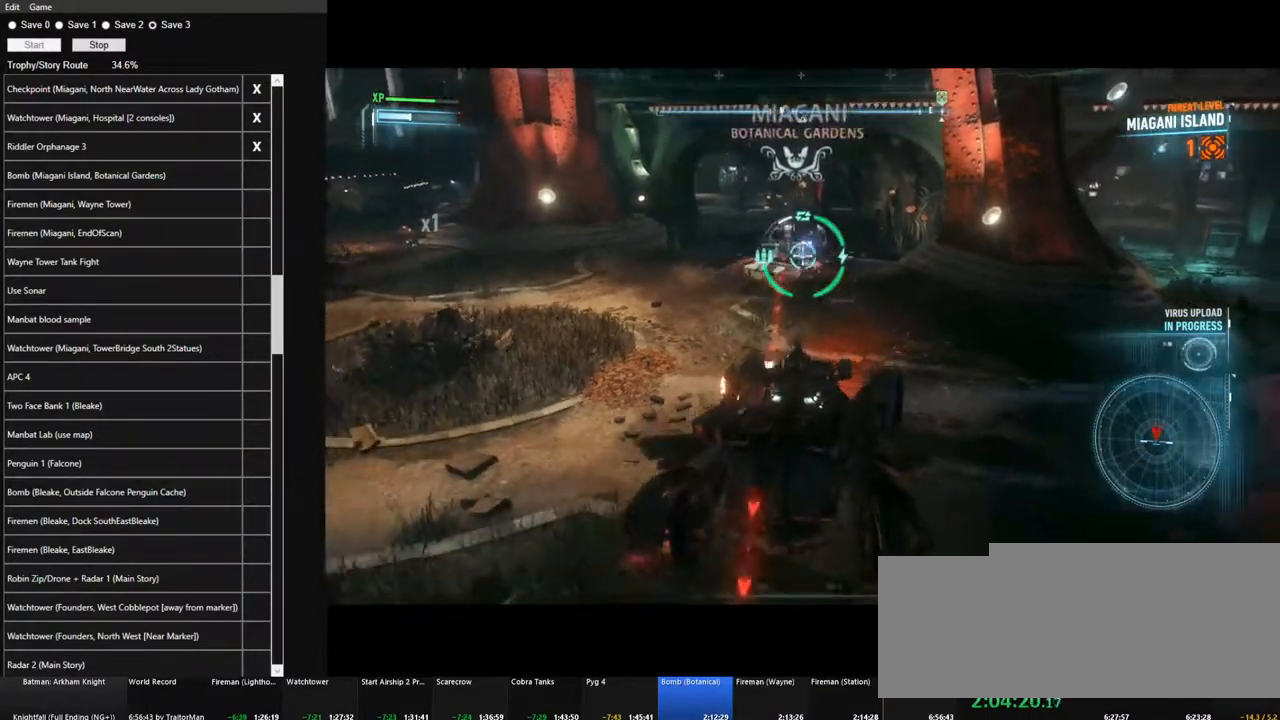
{"keys": ["d"], "mouse": ["wheel", "right"], "mouse_move": "still", "events": [[67, "mouse_left", "down"], [167, "mouse_left", "up"], [267, "mouse_left", "down"], [300, "d", "down"], [350, "mouse_left", "up"], [350, "s", "up"], [450, "mouse_wheel", "down"]]}
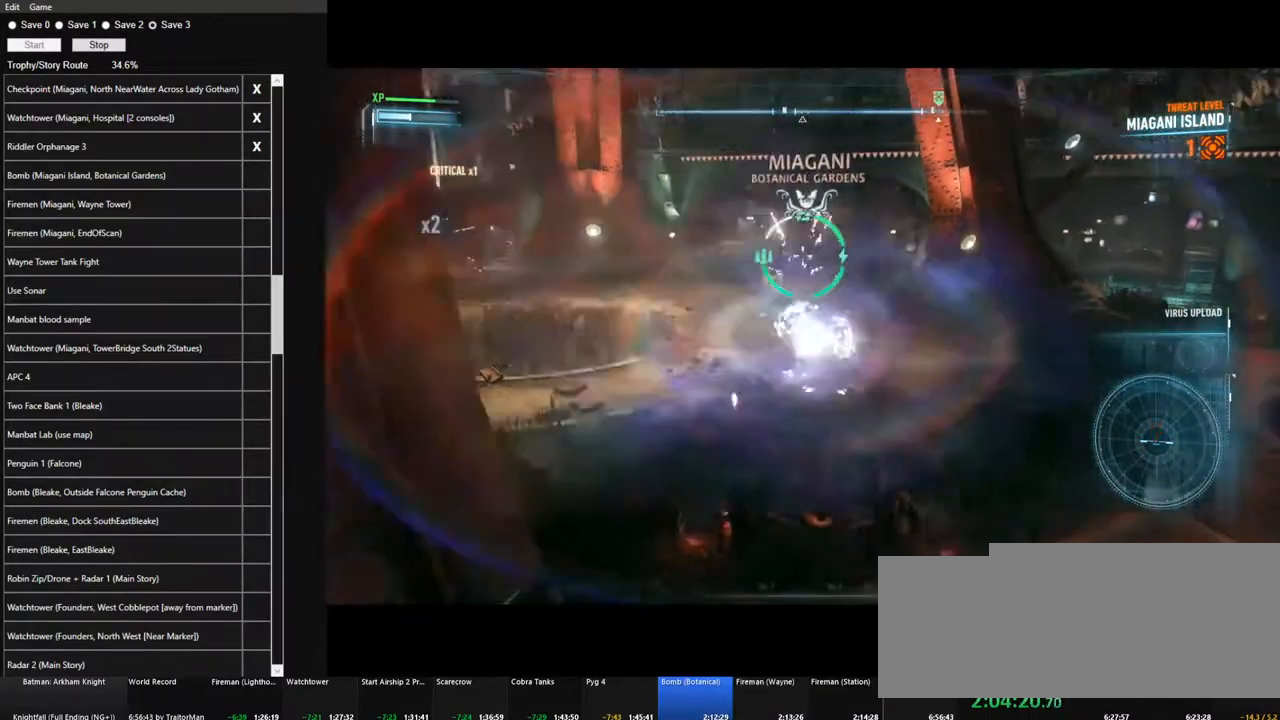
{"keys": ["d"], "mouse": ["right"], "mouse_move": "still", "events": [[33, "mouse_wheel", "up"]]}
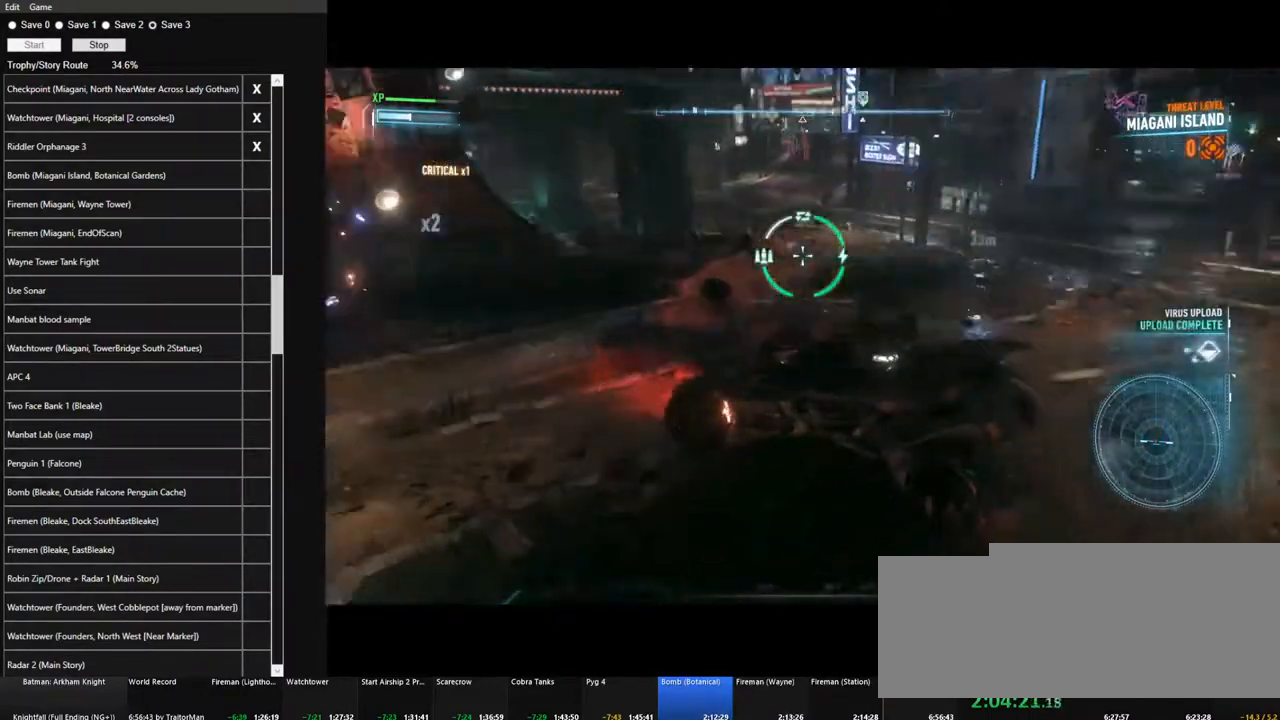
{"keys": ["w"], "mouse": ["right"], "mouse_move": "still", "events": [[50, "w", "down"], [200, "d", "up"]]}
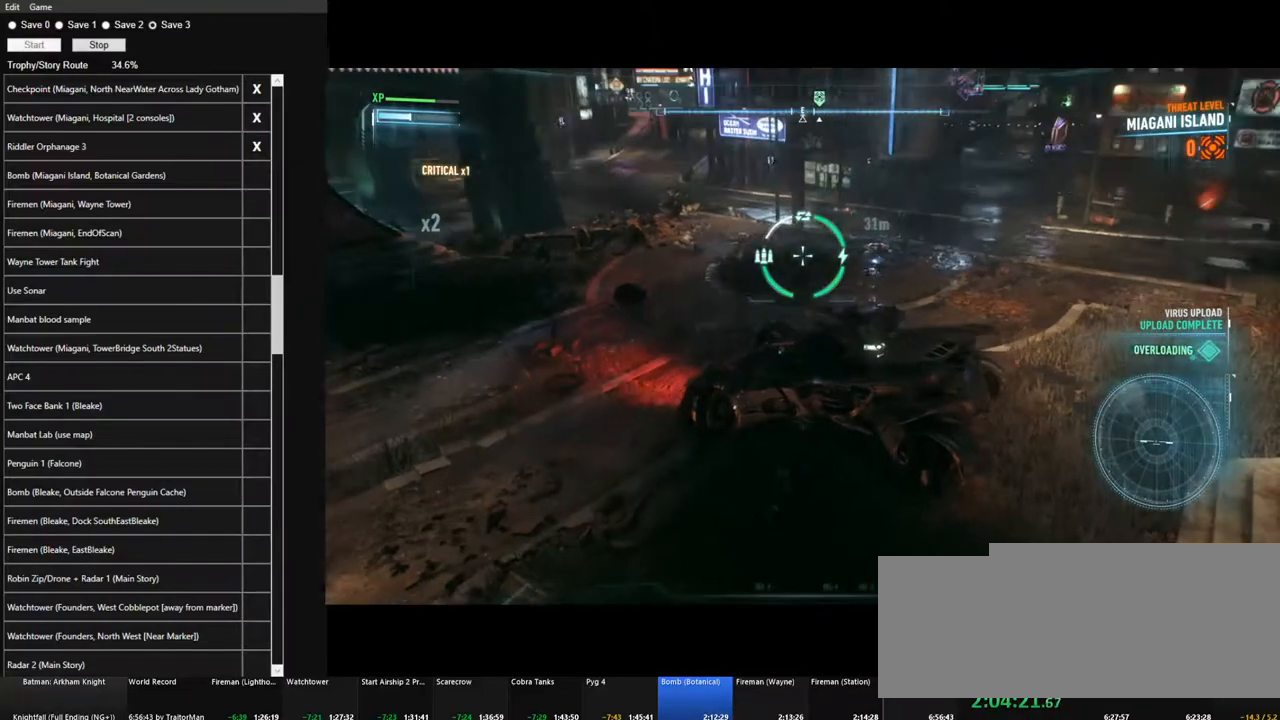
{"keys": ["a", "w"], "mouse": ["right"], "mouse_move": "down", "events": [[267, "d", "down"], [350, "d", "up"], [450, "a", "down"]]}
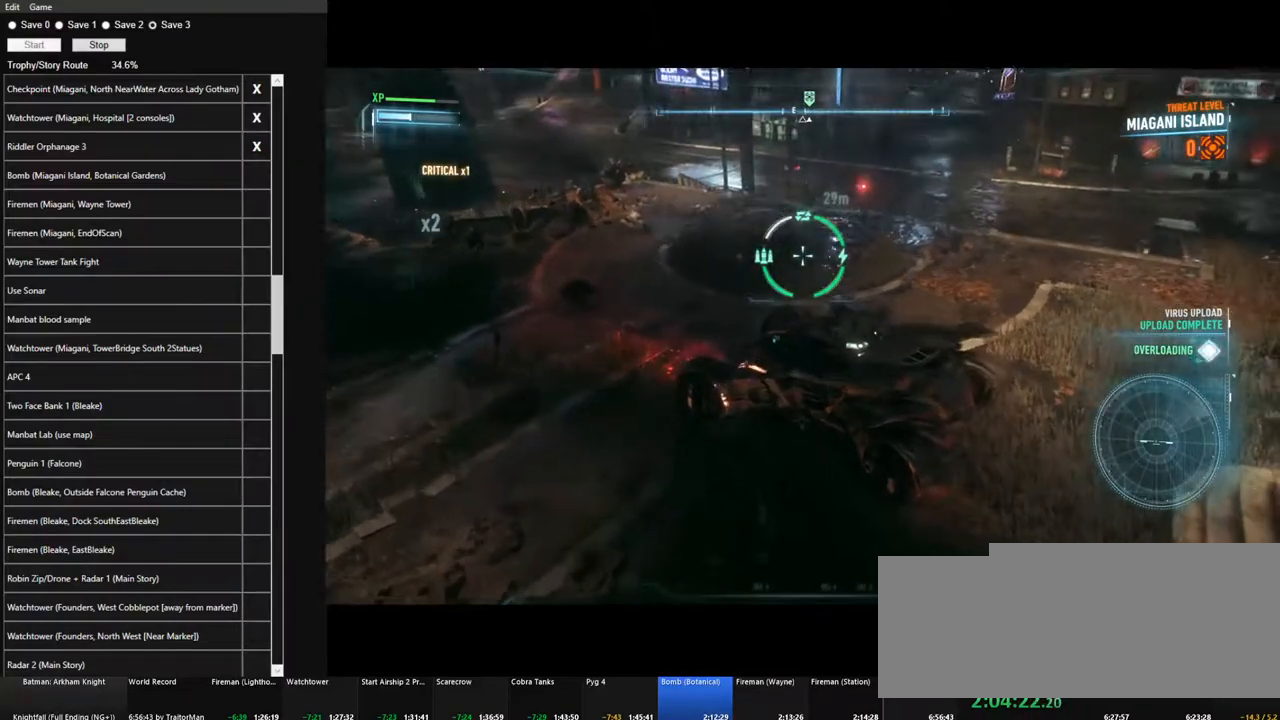
{"keys": ["a"], "mouse": ["right"], "mouse_move": "still", "events": [[317, "w", "up"]]}
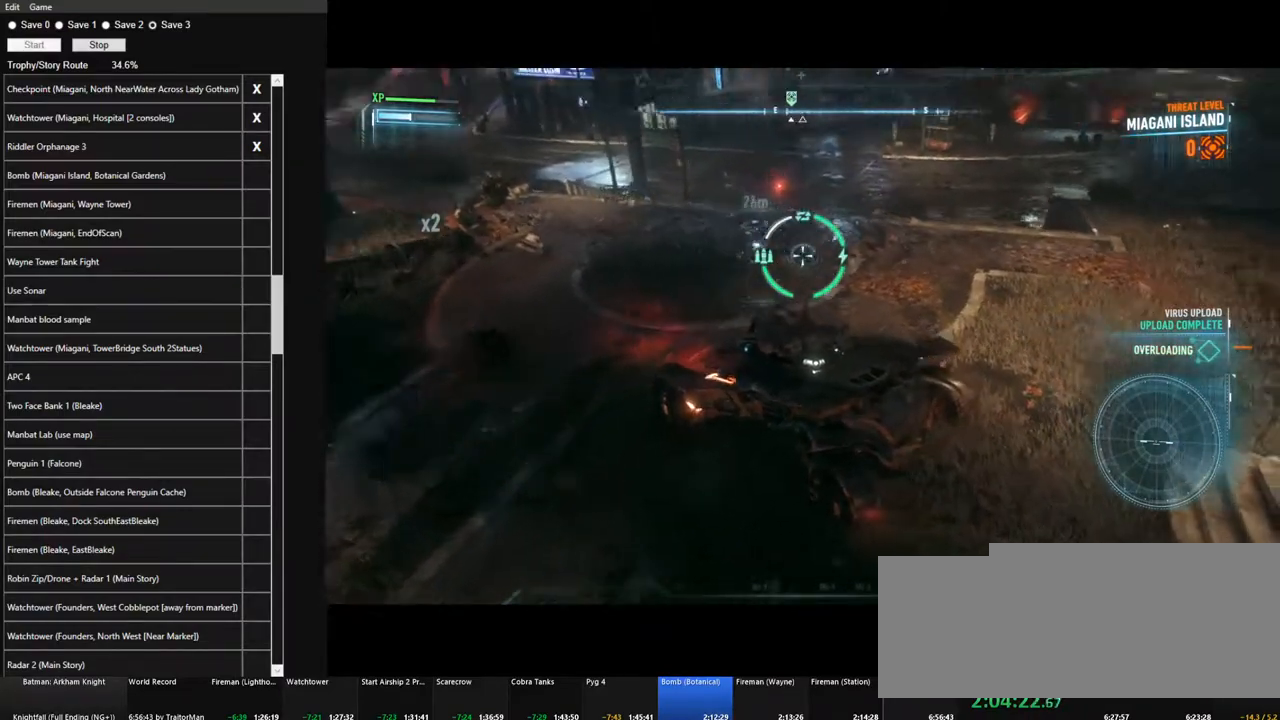
{"keys": ["a", "space"], "mouse": ["right"], "mouse_move": "still", "events": [[483, "space", "down"]]}
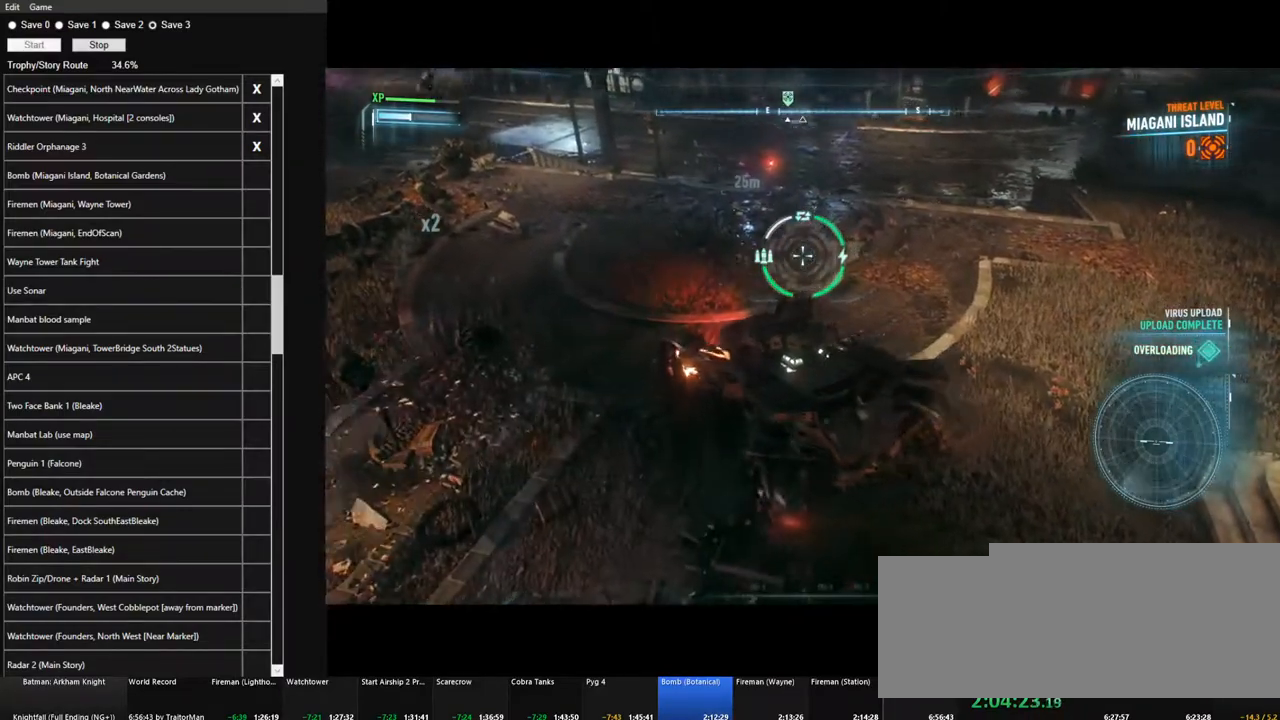
{"keys": ["a"], "mouse": ["right"], "mouse_move": "still", "events": [[67, "space", "up"]]}
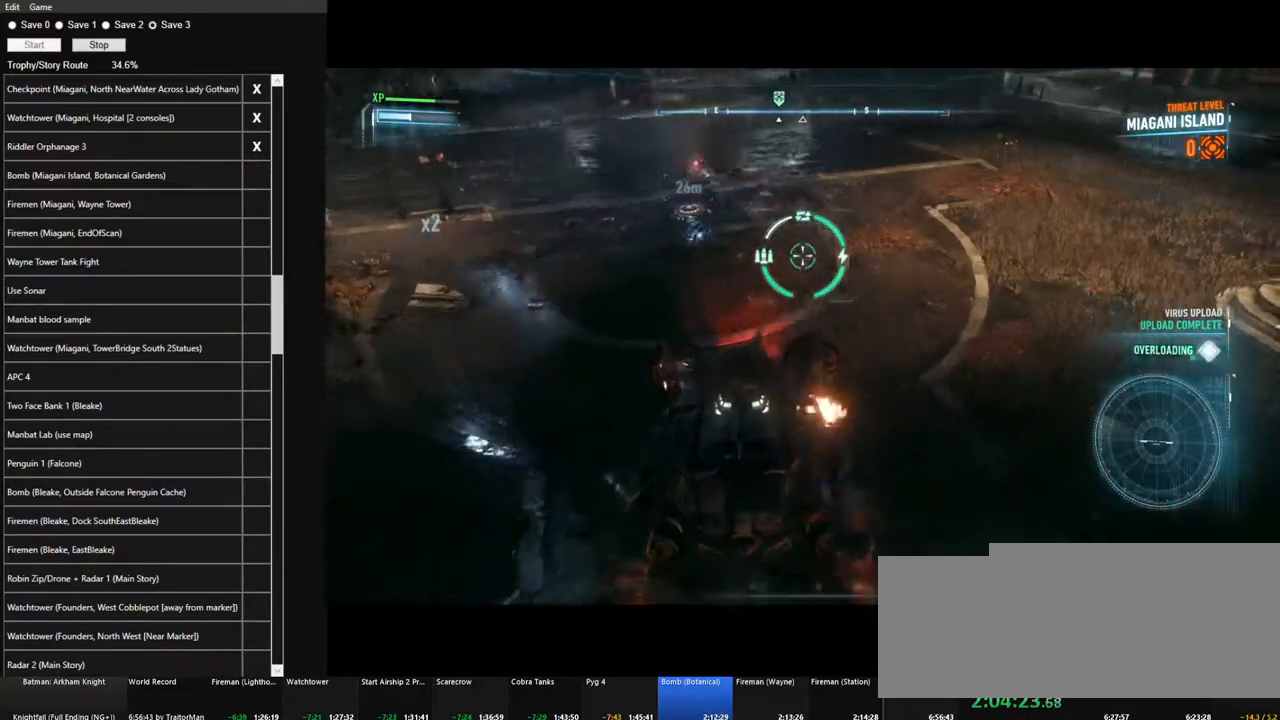
{"keys": ["w"], "mouse": ["right"], "mouse_move": "up-left", "events": [[183, "a", "up"], [467, "w", "down"]]}
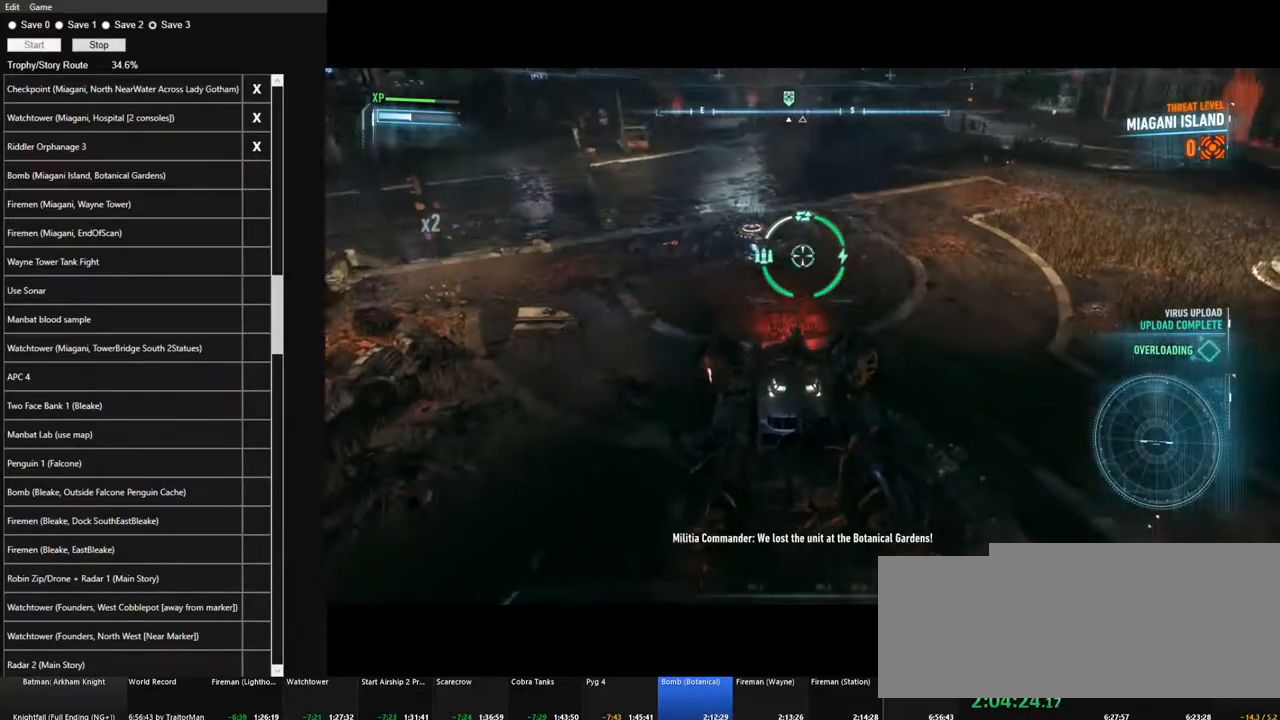
{"keys": [], "mouse": ["right"], "mouse_move": "still", "events": [[100, "a", "down"], [333, "w", "up"], [483, "a", "up"]]}
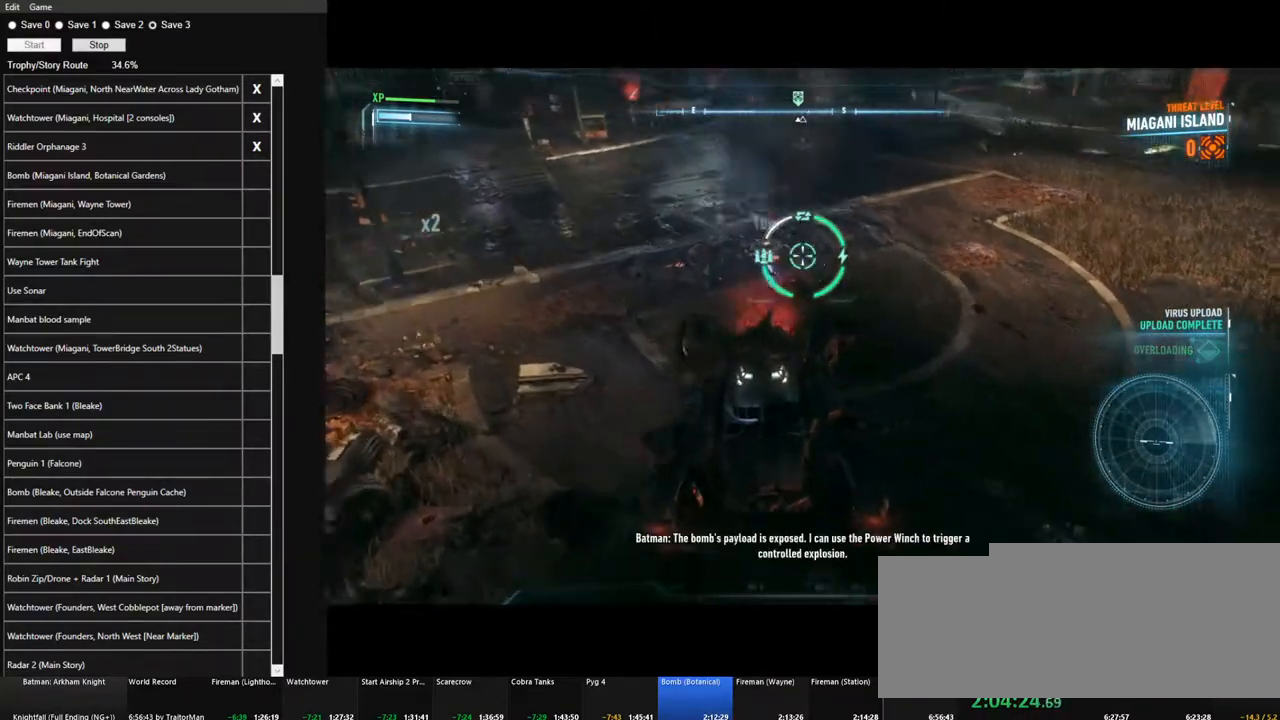
{"keys": [], "mouse": ["right"], "mouse_move": "still", "events": []}